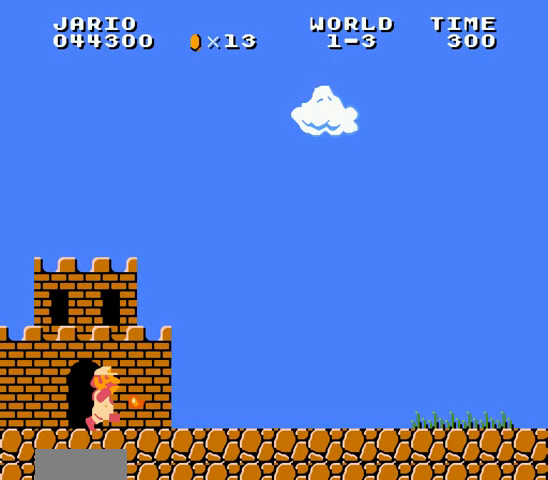
Gameplay with a controller (Nintendo layout); each line is a JSON object with the inputs held at the frame after it. "events" lists button and stick changes between this image and that frame as [ms after this image, input, new state], when the widget could be followed in between. Not read: L3 R3.
{"buttons": ["B", "DPAD_RIGHT"], "events": []}
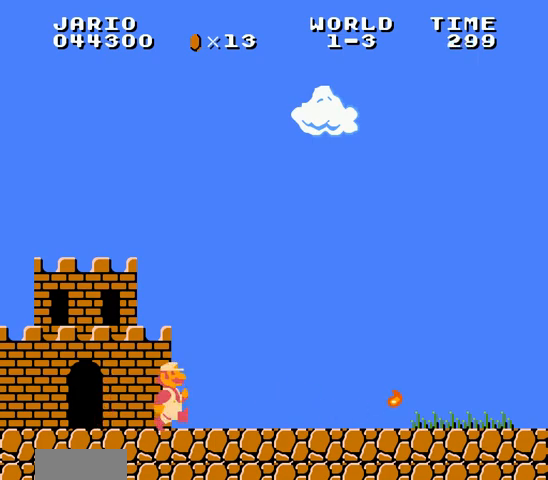
{"buttons": ["B", "DPAD_RIGHT"], "events": []}
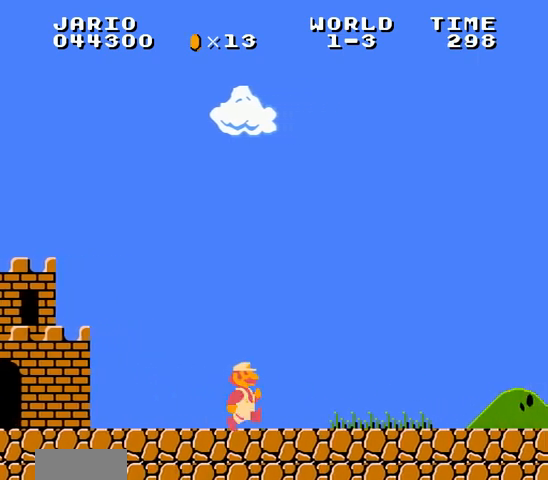
{"buttons": ["B", "DPAD_RIGHT"], "events": []}
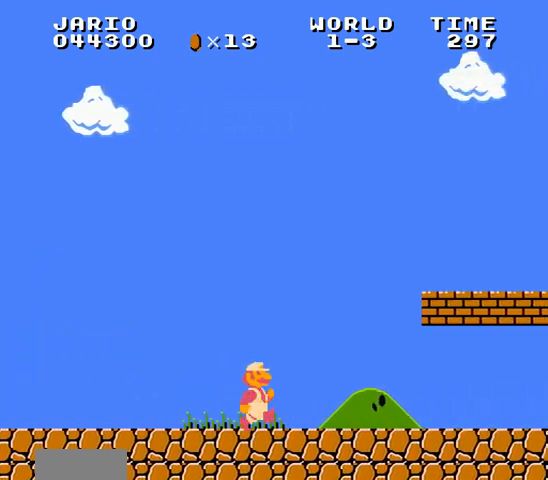
{"buttons": ["A", "B", "DPAD_RIGHT"], "events": [[467, "A", "down"]]}
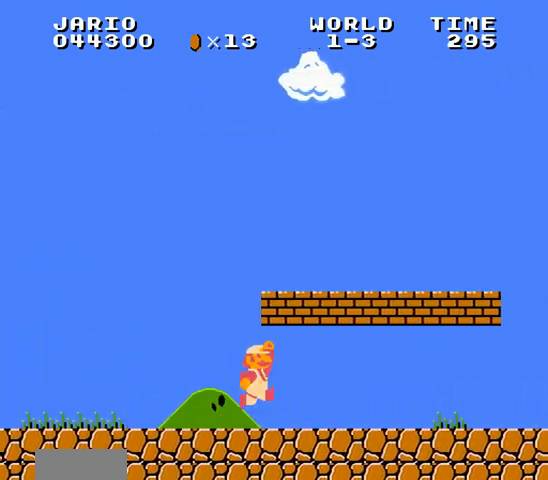
{"buttons": ["A", "B", "DPAD_RIGHT"], "events": [[33, "A", "up"], [467, "A", "down"]]}
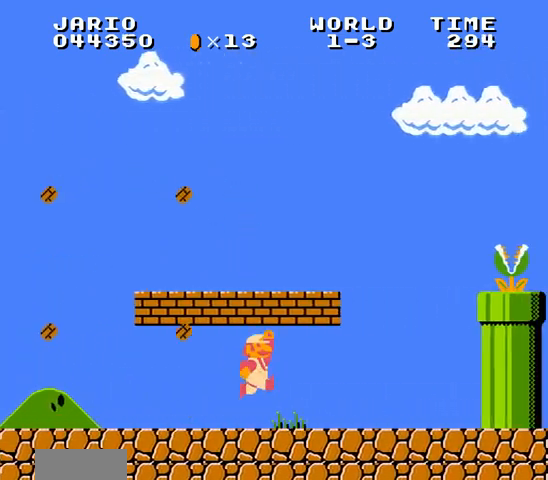
{"buttons": ["A", "DPAD_RIGHT"], "events": [[67, "A", "up"], [367, "A", "down"], [400, "B", "up"]]}
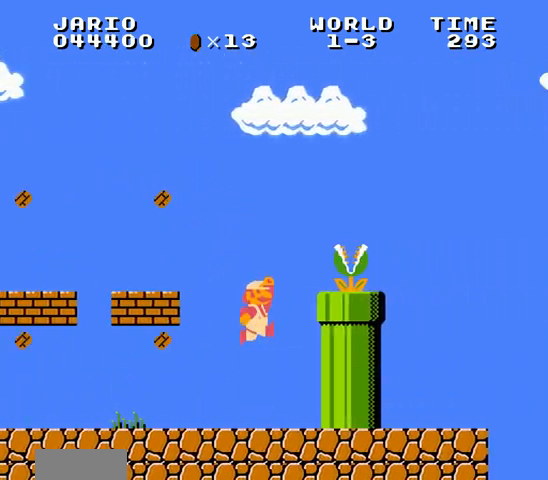
{"buttons": ["B", "DPAD_RIGHT"], "events": [[133, "B", "down"], [167, "A", "up"], [400, "A", "down"], [500, "A", "up"]]}
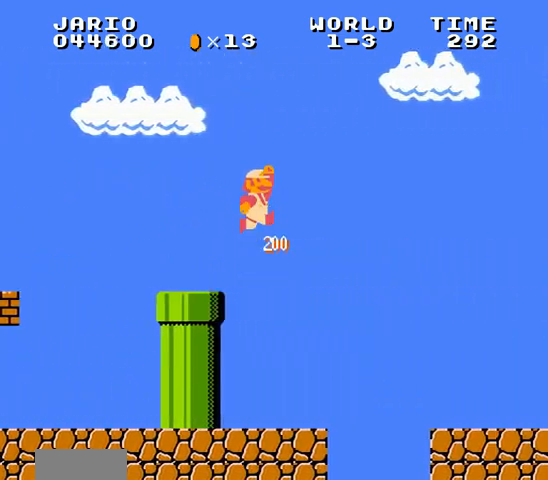
{"buttons": ["B", "DPAD_RIGHT"], "events": [[67, "A", "down"], [100, "A", "up"]]}
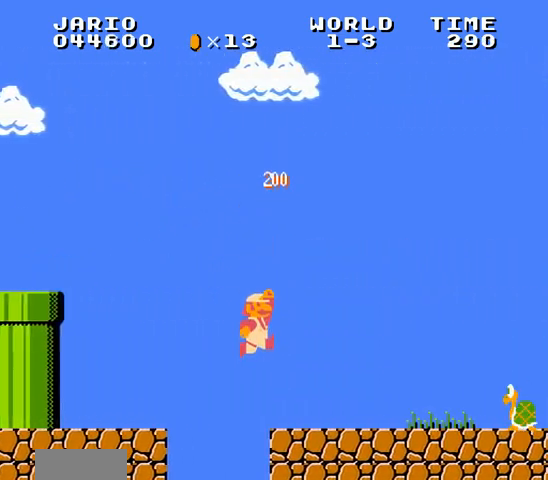
{"buttons": ["DPAD_RIGHT"], "events": [[500, "B", "up"]]}
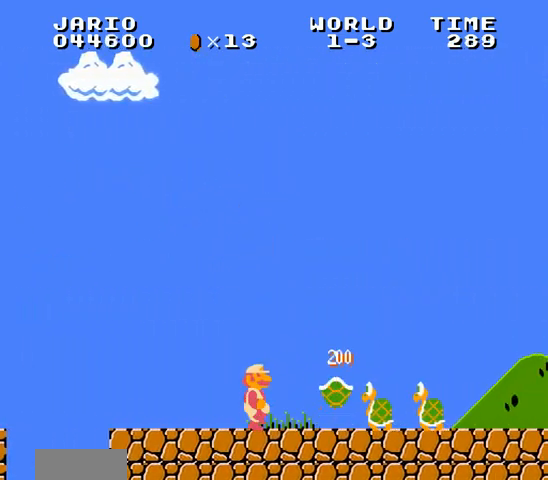
{"buttons": ["B", "DPAD_RIGHT"], "events": [[33, "B", "down"], [233, "B", "up"], [300, "B", "down"]]}
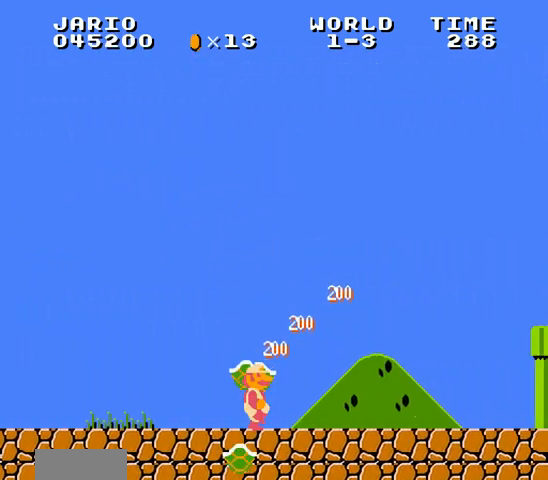
{"buttons": ["B", "DPAD_RIGHT"], "events": [[167, "A", "down"], [200, "A", "up"]]}
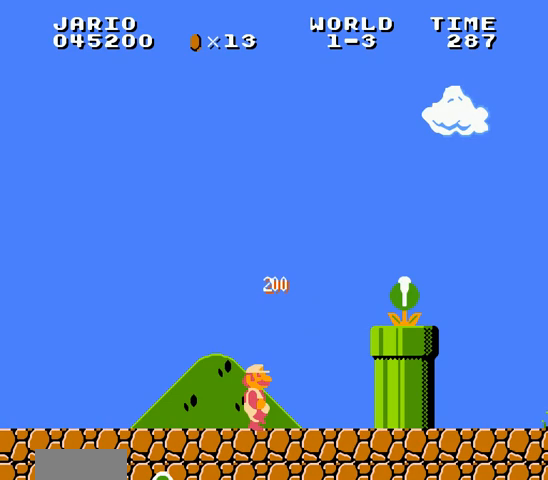
{"buttons": ["A", "B", "DPAD_RIGHT"], "events": [[67, "A", "down"], [100, "B", "up"], [233, "A", "up"], [233, "B", "down"], [500, "A", "down"]]}
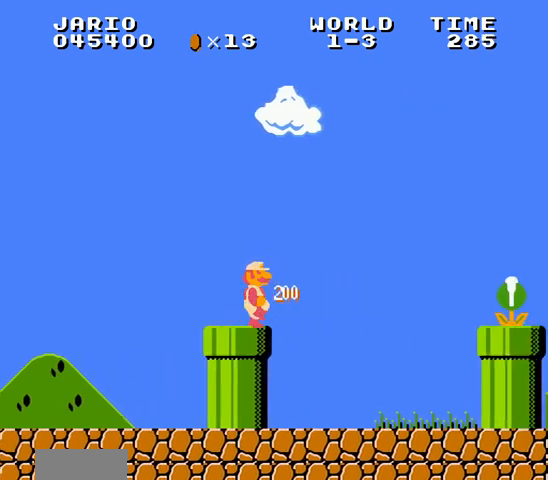
{"buttons": ["B", "DPAD_RIGHT"], "events": [[67, "B", "up"], [233, "B", "down"], [367, "A", "up"]]}
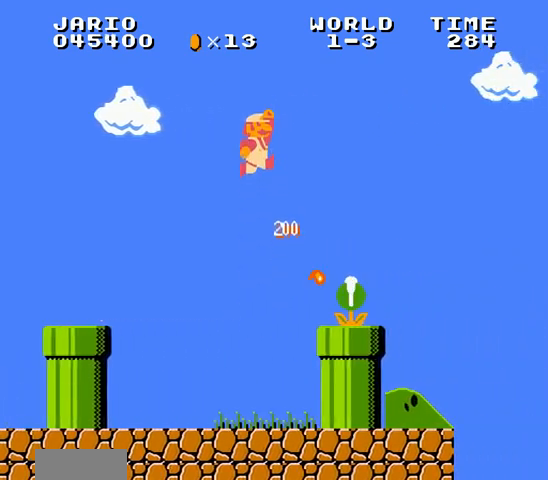
{"buttons": ["B", "DPAD_RIGHT"], "events": [[400, "A", "down"], [467, "A", "up"]]}
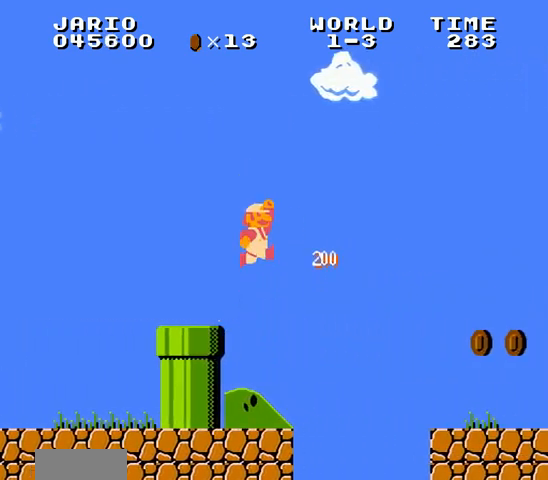
{"buttons": ["B", "DPAD_RIGHT"], "events": []}
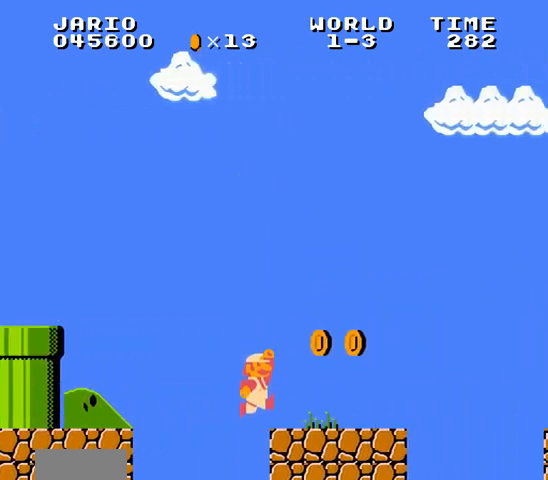
{"buttons": ["A", "B", "DPAD_RIGHT"], "events": [[67, "A", "down"], [100, "A", "up"], [467, "A", "down"]]}
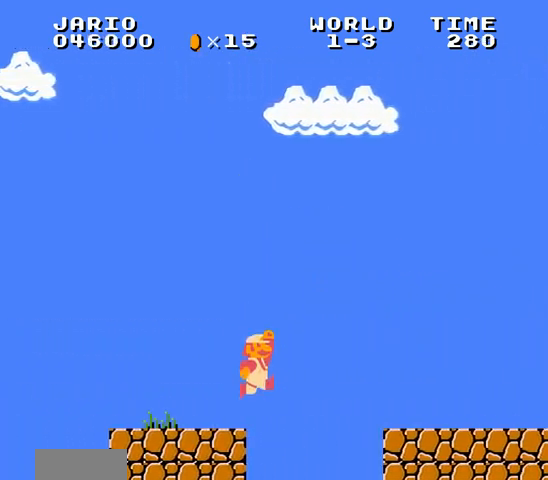
{"buttons": ["B", "DPAD_RIGHT"], "events": [[167, "A", "up"]]}
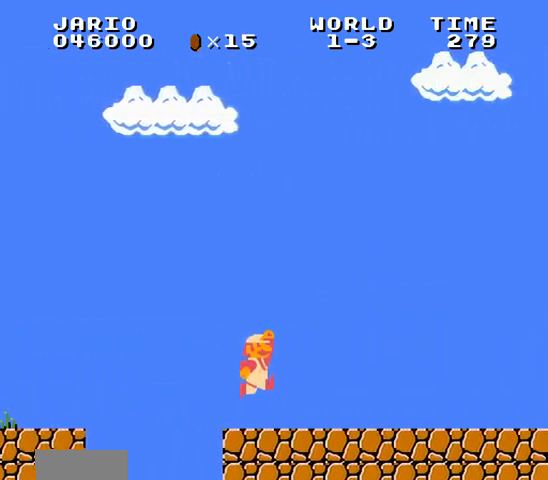
{"buttons": ["B", "DPAD_RIGHT"], "events": []}
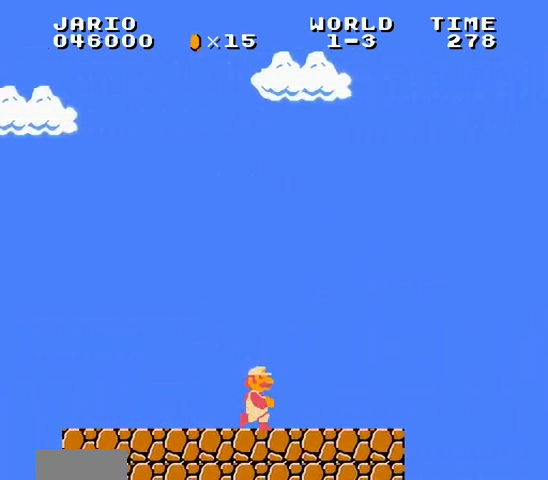
{"buttons": ["A", "B", "DPAD_RIGHT"], "events": [[400, "A", "down"]]}
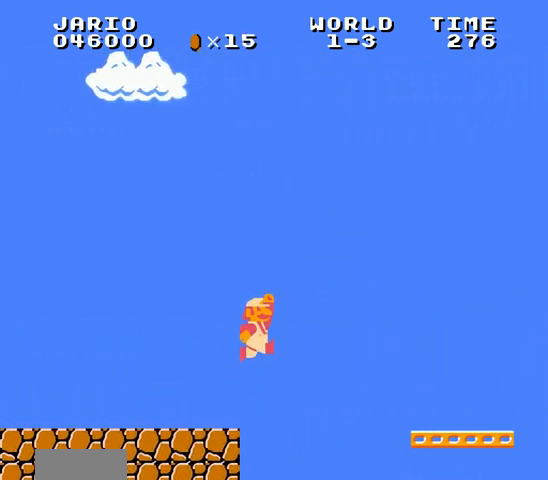
{"buttons": ["B", "DPAD_RIGHT"], "events": [[100, "A", "up"]]}
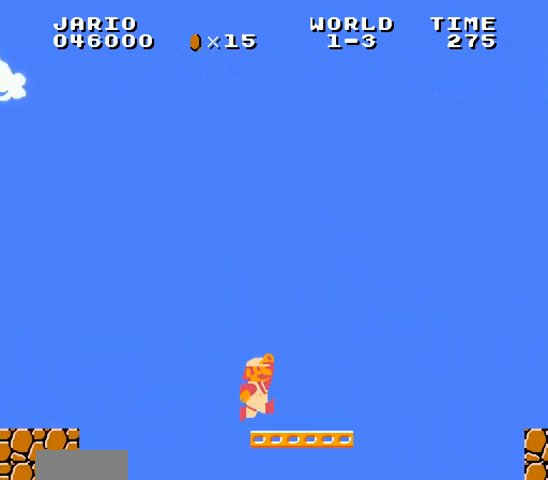
{"buttons": ["A", "B", "DPAD_RIGHT"], "events": [[33, "A", "down"]]}
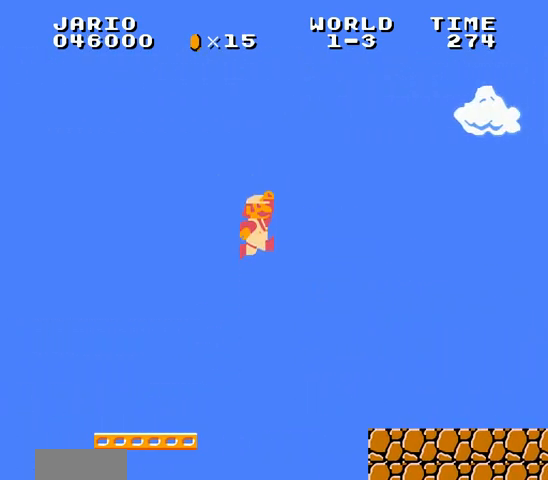
{"buttons": ["B", "DPAD_LEFT"], "events": [[133, "A", "up"], [467, "DPAD_RIGHT", "up"], [500, "DPAD_LEFT", "down"]]}